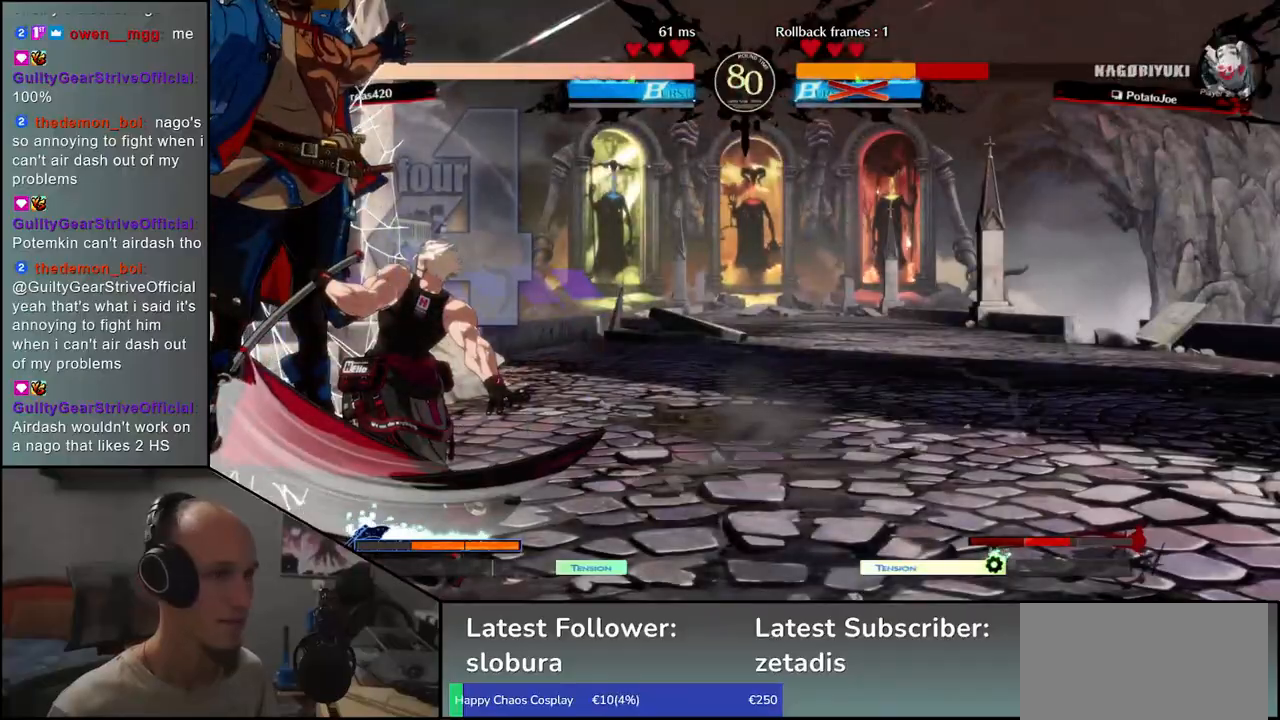
Gameplay with a controller (arcade stick); each line is a JSON object with the inputs held at the frame after it. "events" lists button and stick changes between this image and that frame as [ms after this image, input, new state], when the widget could be followed in between. Not read: L3 R3.
{"buttons": [], "left_stick": "center", "events": [[433, "left_stick", "center"]]}
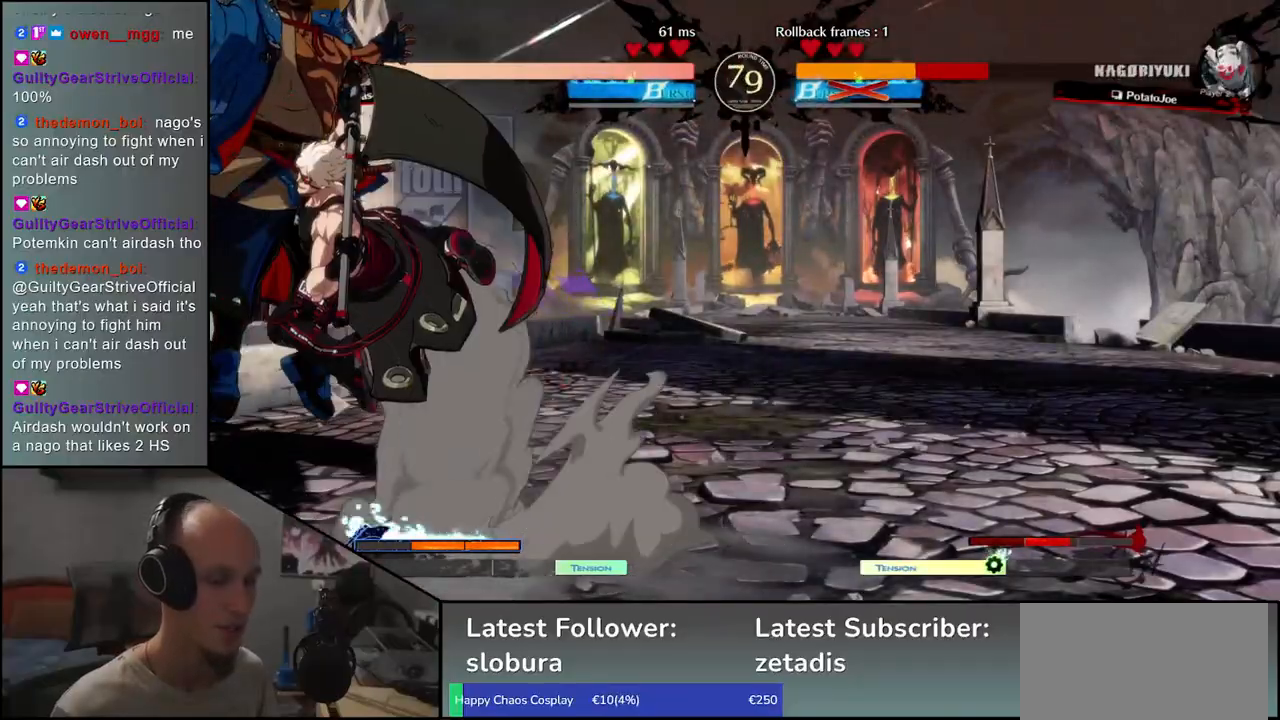
{"buttons": [], "left_stick": "center", "events": []}
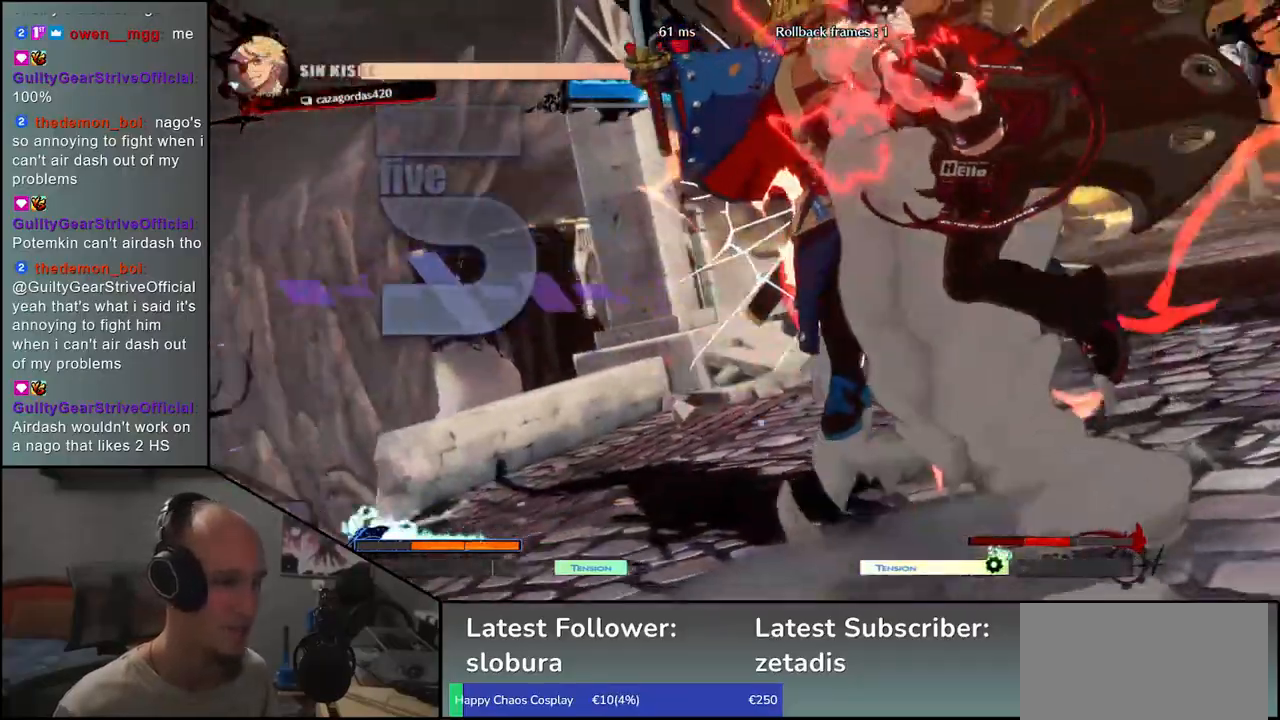
{"buttons": [], "left_stick": "center", "events": []}
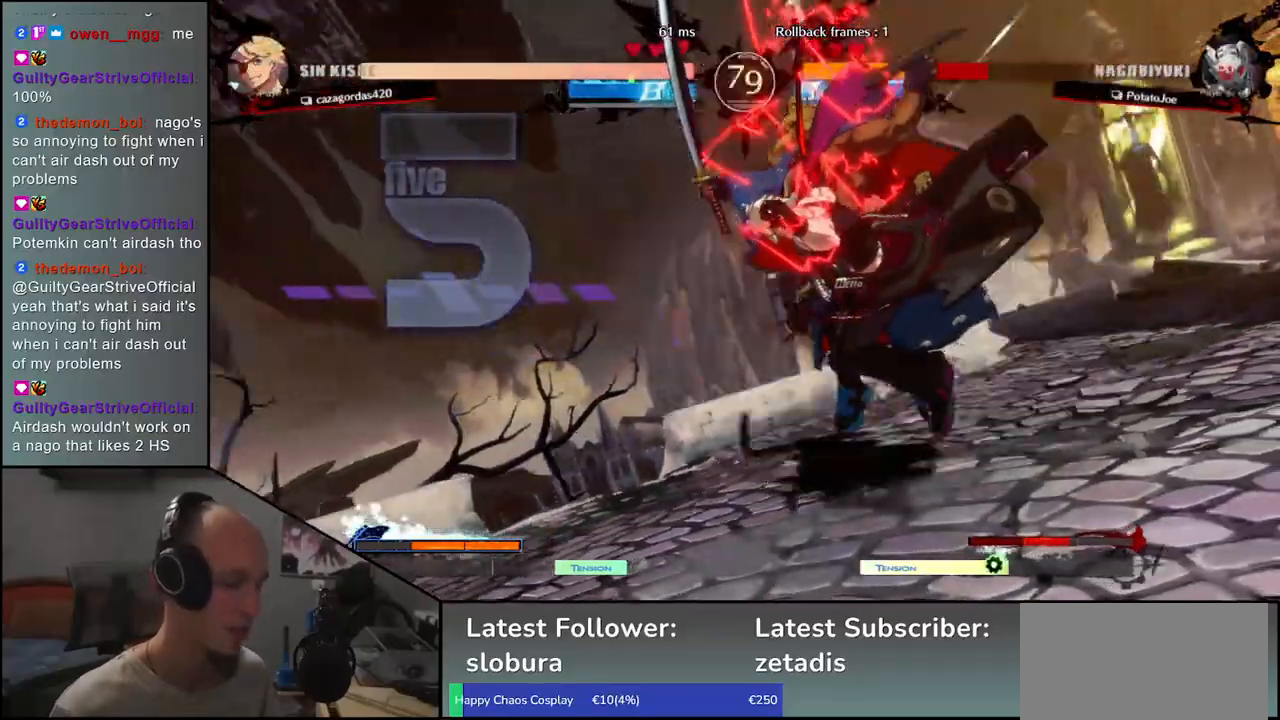
{"buttons": [], "left_stick": "center", "events": []}
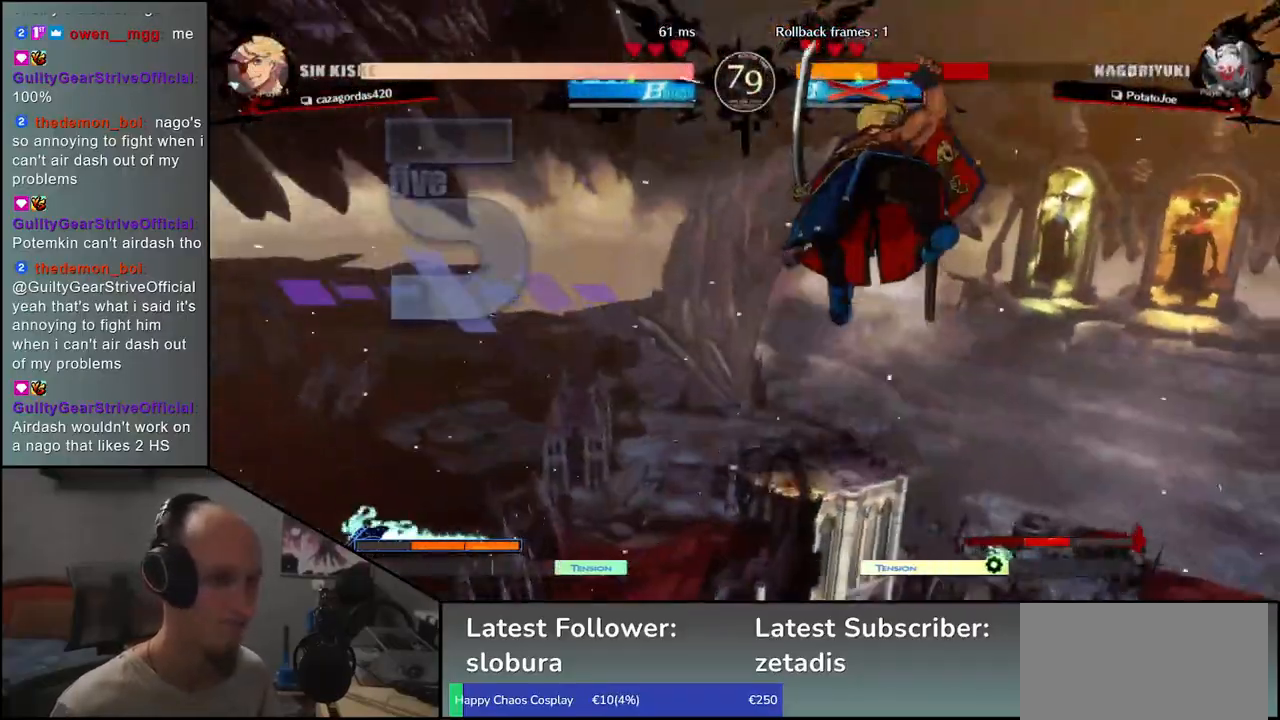
{"buttons": [], "left_stick": "center", "events": []}
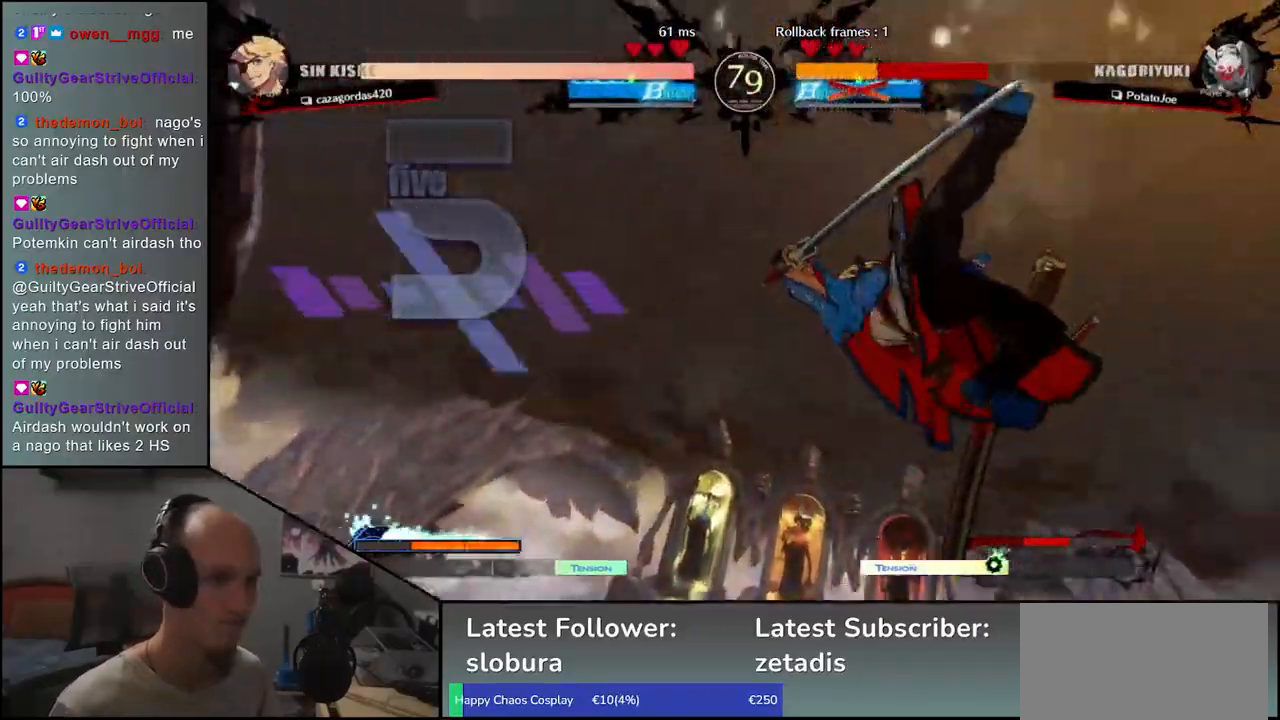
{"buttons": [], "left_stick": "left", "events": [[417, "left_stick", "left"]]}
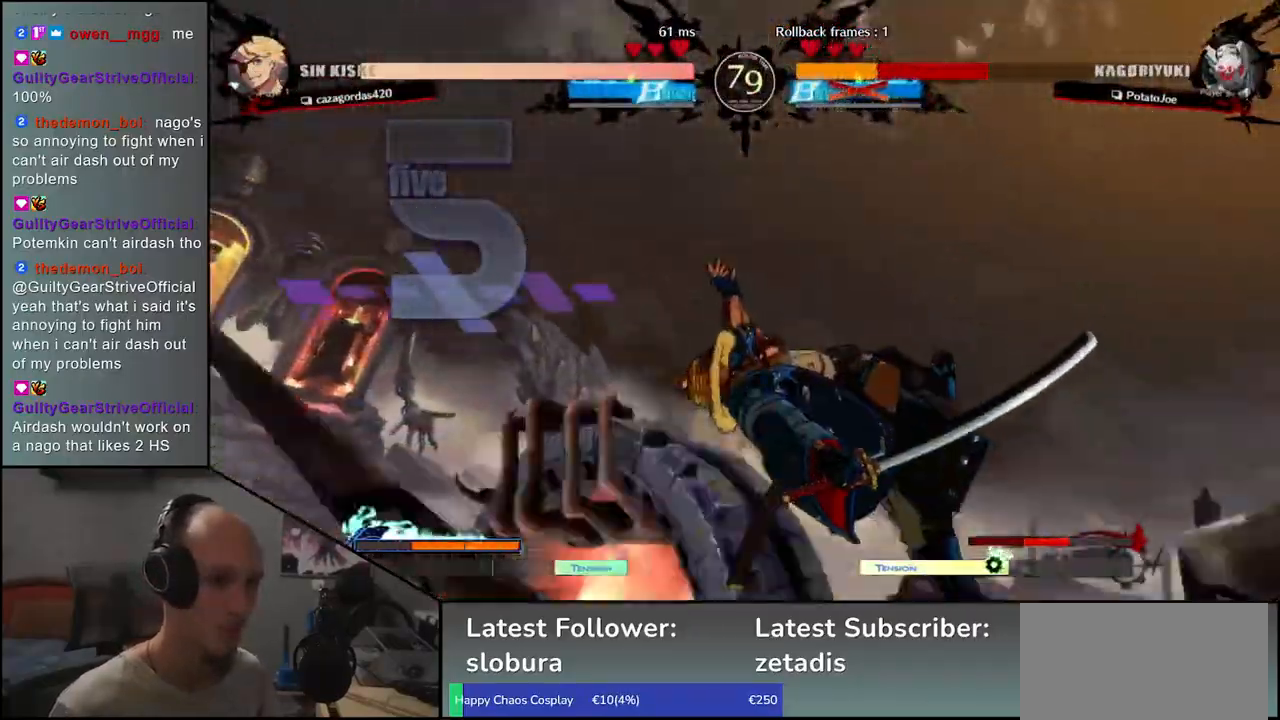
{"buttons": [], "left_stick": "left", "events": []}
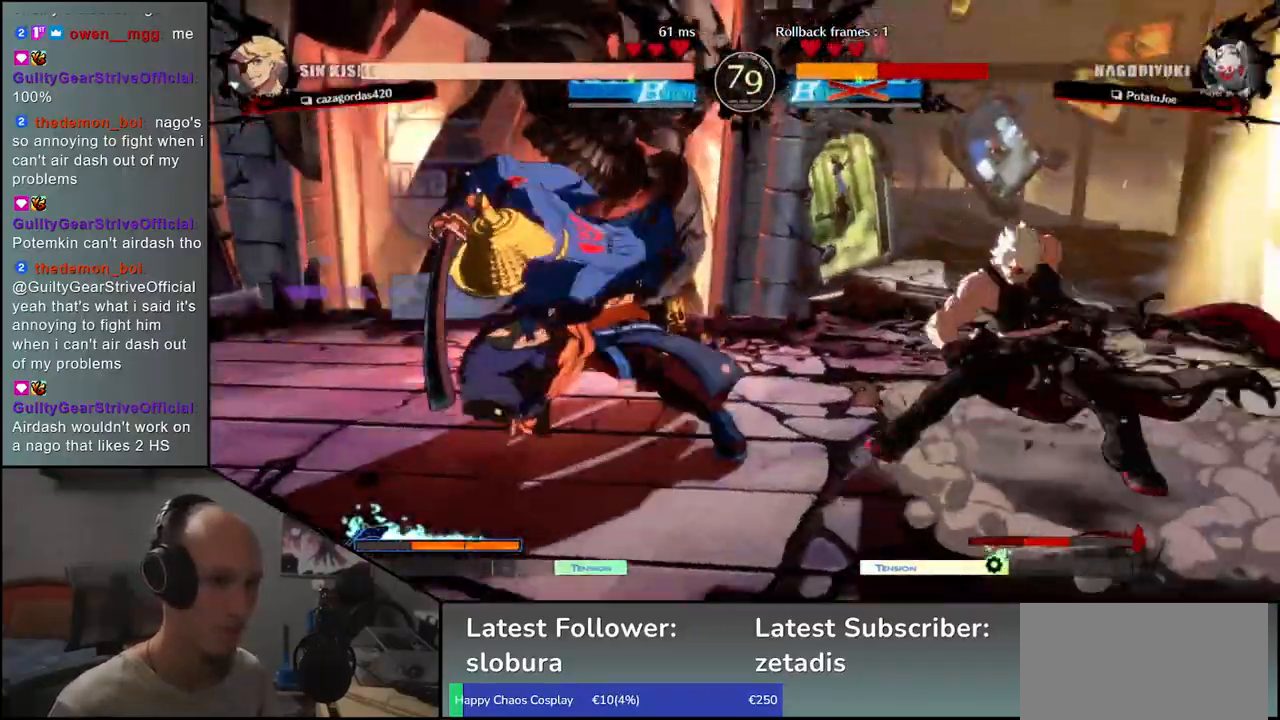
{"buttons": [], "left_stick": "left", "events": []}
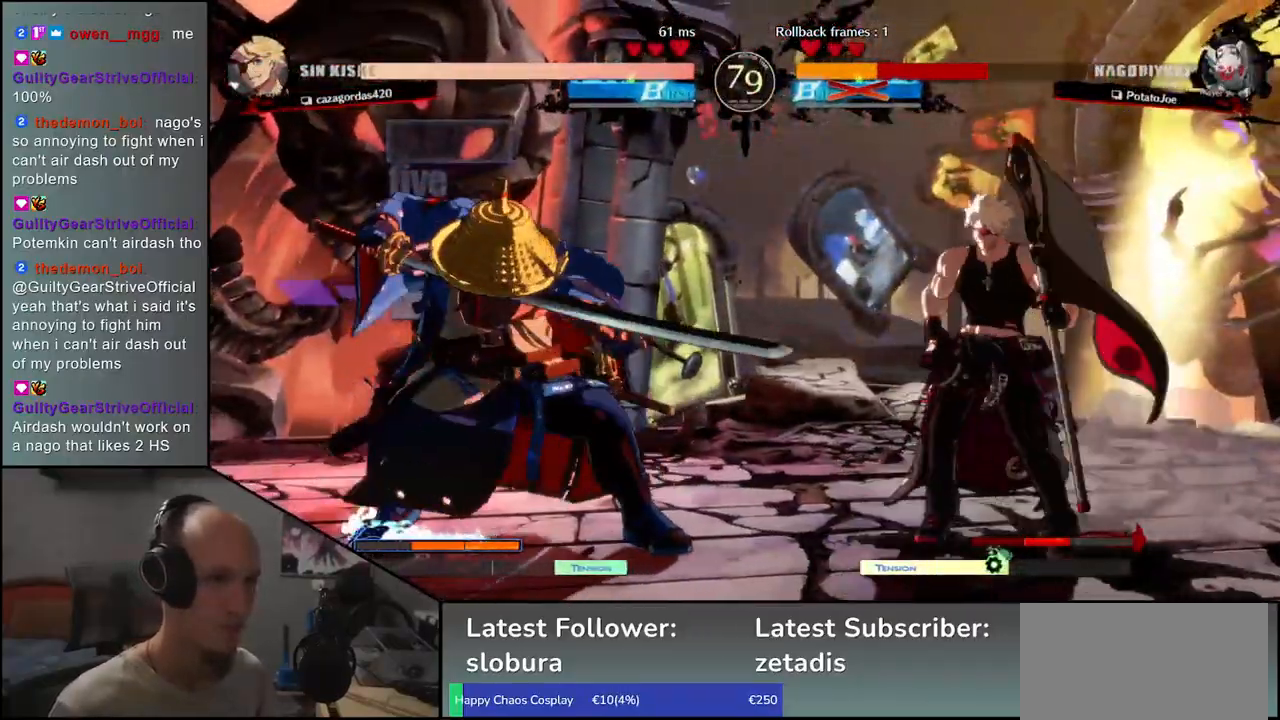
{"buttons": [], "left_stick": "left", "events": [[200, "CIRCLE", "down"], [283, "CIRCLE", "up"]]}
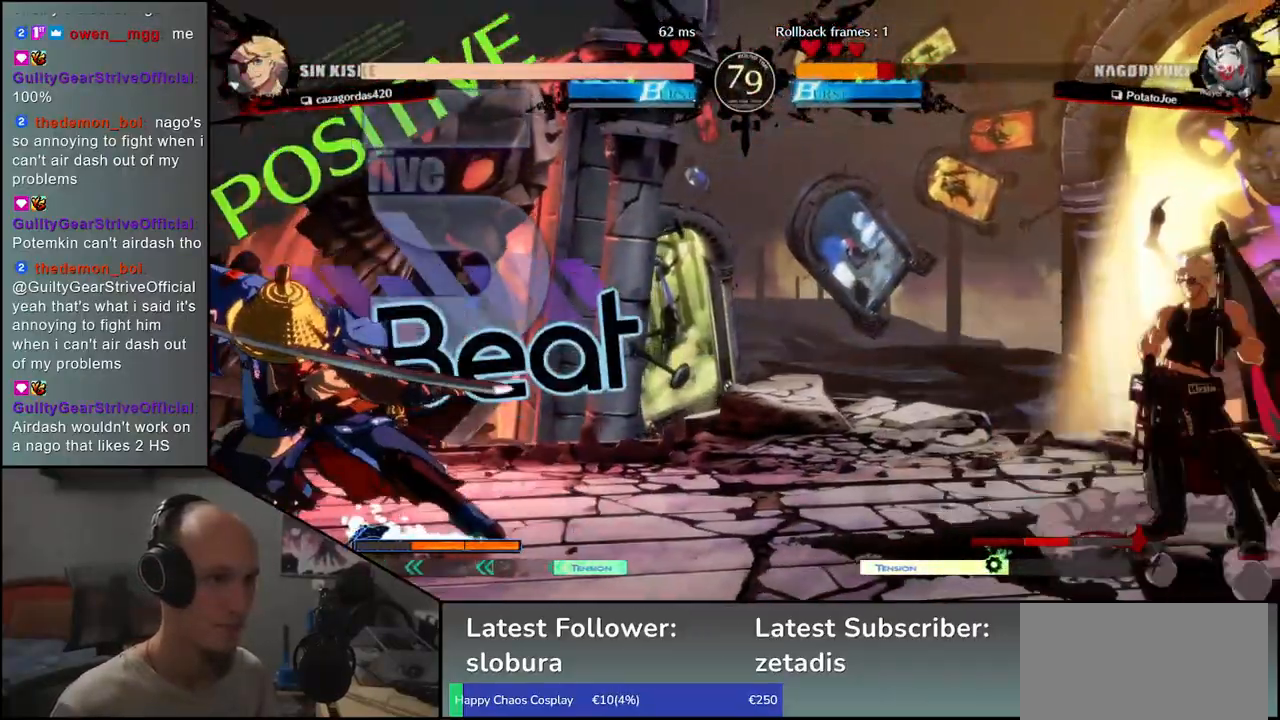
{"buttons": [], "left_stick": "left", "events": []}
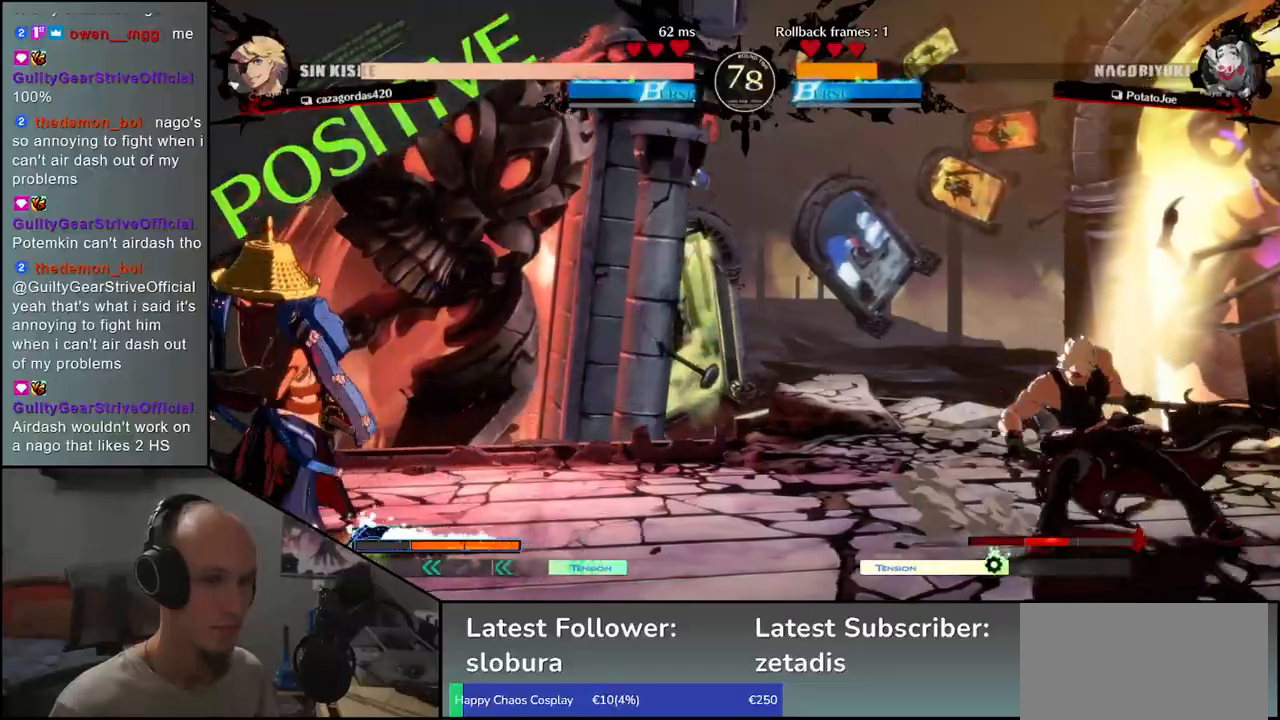
{"buttons": [], "left_stick": "center", "events": [[17, "left_stick", "down"], [67, "left_stick", "right"], [117, "R1", "down"], [133, "left_stick", "center"], [183, "R1", "up"], [183, "left_stick", "left"], [283, "left_stick", "right"], [350, "CROSS", "down"], [383, "left_stick", "center"], [417, "CROSS", "up"]]}
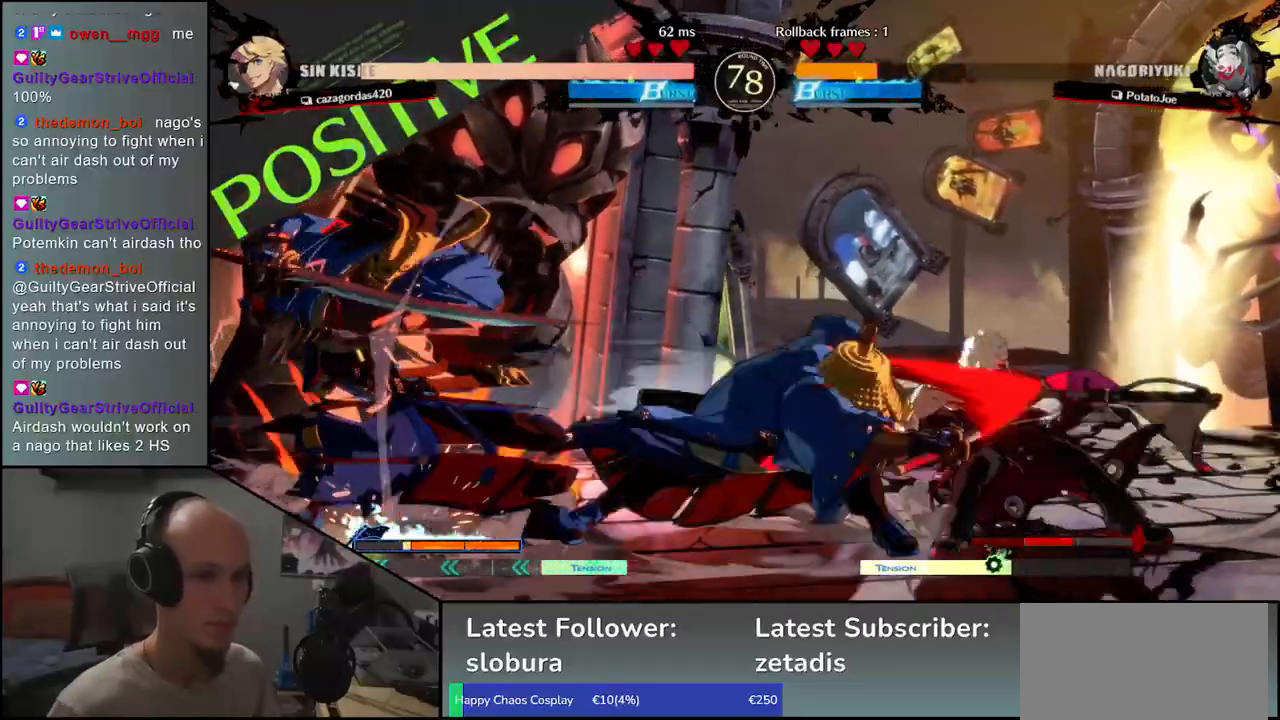
{"buttons": ["R1"], "left_stick": "center", "events": [[50, "R1", "down"], [133, "R1", "up"], [250, "R1", "down"], [317, "R1", "up"], [433, "R1", "down"]]}
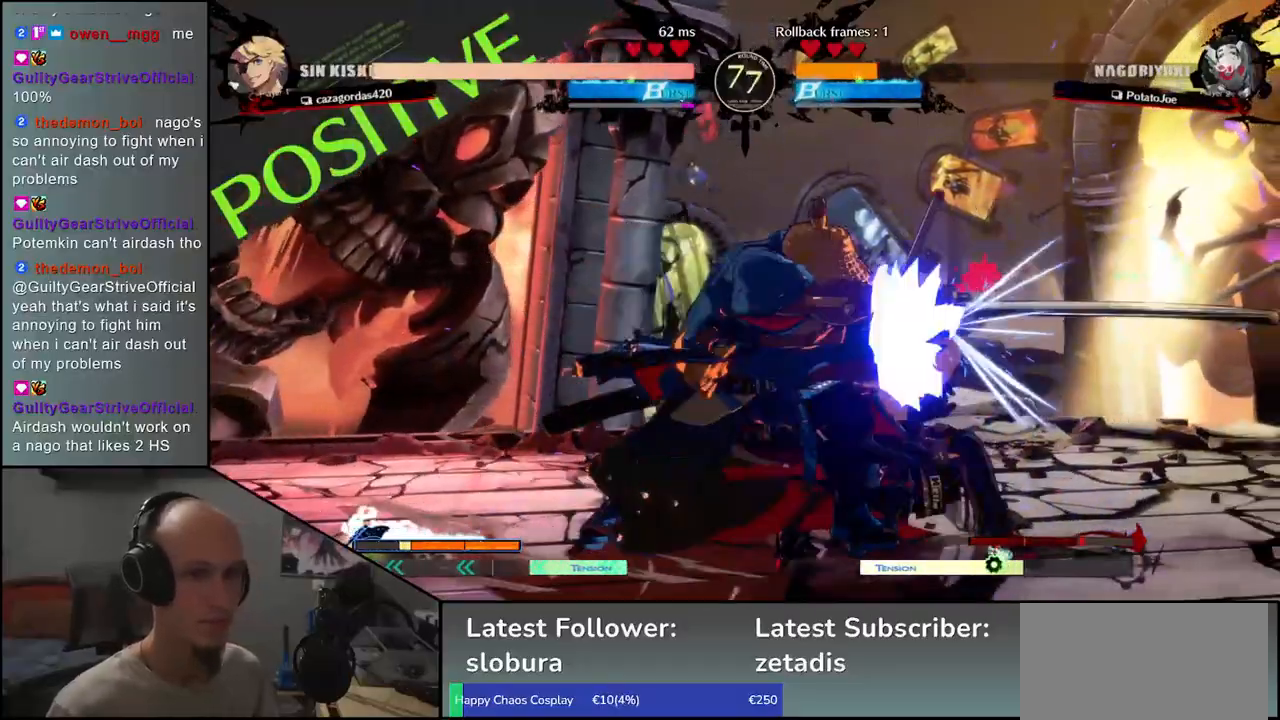
{"buttons": [], "left_stick": "center", "events": [[17, "R1", "up"], [117, "R1", "down"], [200, "R1", "up"]]}
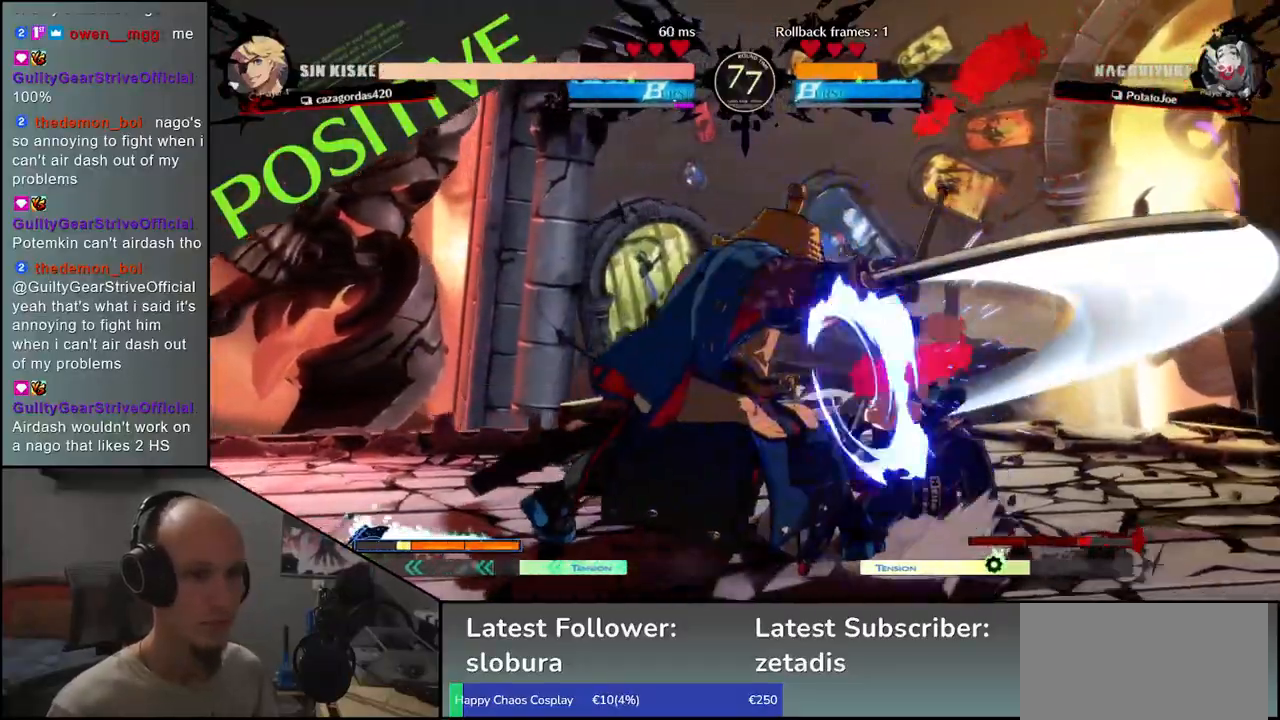
{"buttons": [], "left_stick": "center", "events": [[17, "left_stick", "right"], [150, "left_stick", "down"], [217, "left_stick", "right"], [283, "left_stick", "down"], [350, "CIRCLE", "down"], [350, "L1", "down"], [350, "R1", "down"], [350, "TRIANGLE", "down"], [433, "left_stick", "center"], [467, "L1", "up"], [467, "R1", "up"], [483, "CIRCLE", "up"], [483, "TRIANGLE", "up"]]}